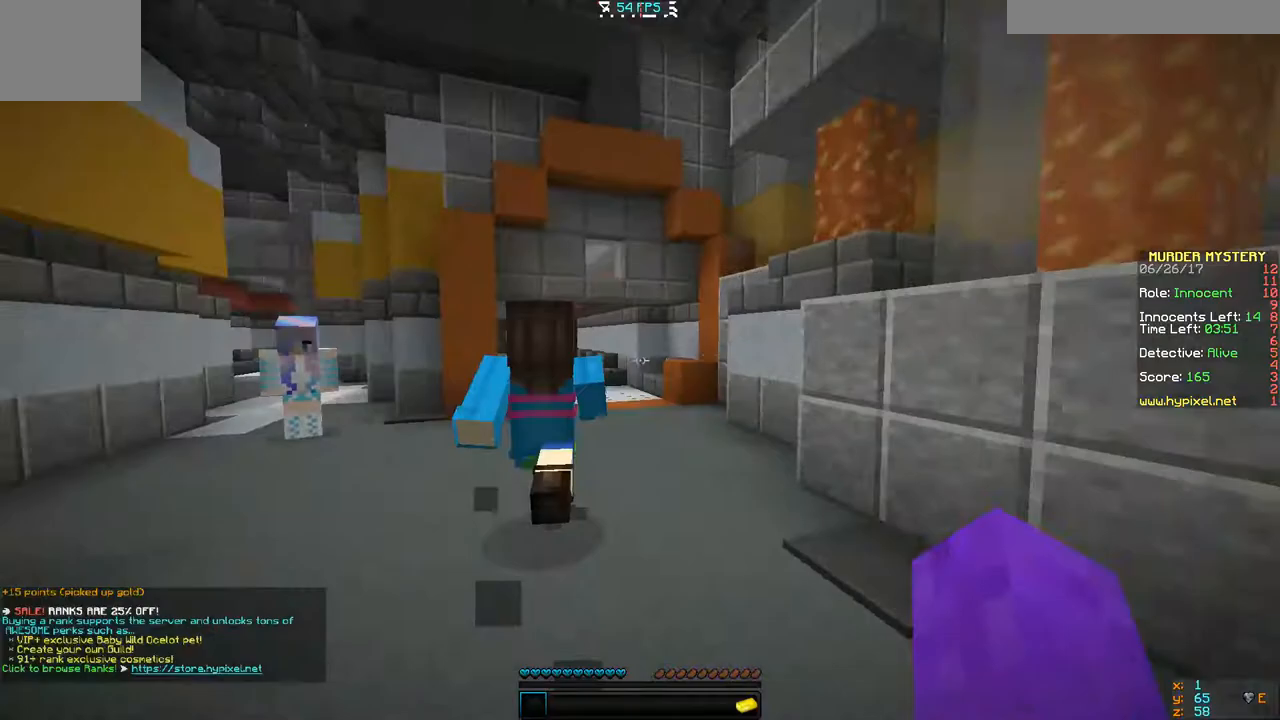
Gameplay with keyboard; each line is a JSON object with the keys held at the frame after it. "events" lists presses ("down") and releases ("up") of "a", "d", "s" and "w" between this image and that frame as [ms after this image, input, new state], when the widget could be followed in between. No other keys are recorded. Mouse input is not recorded.
{"keys": ["a", "w"], "events": [[433, "a", "down"]]}
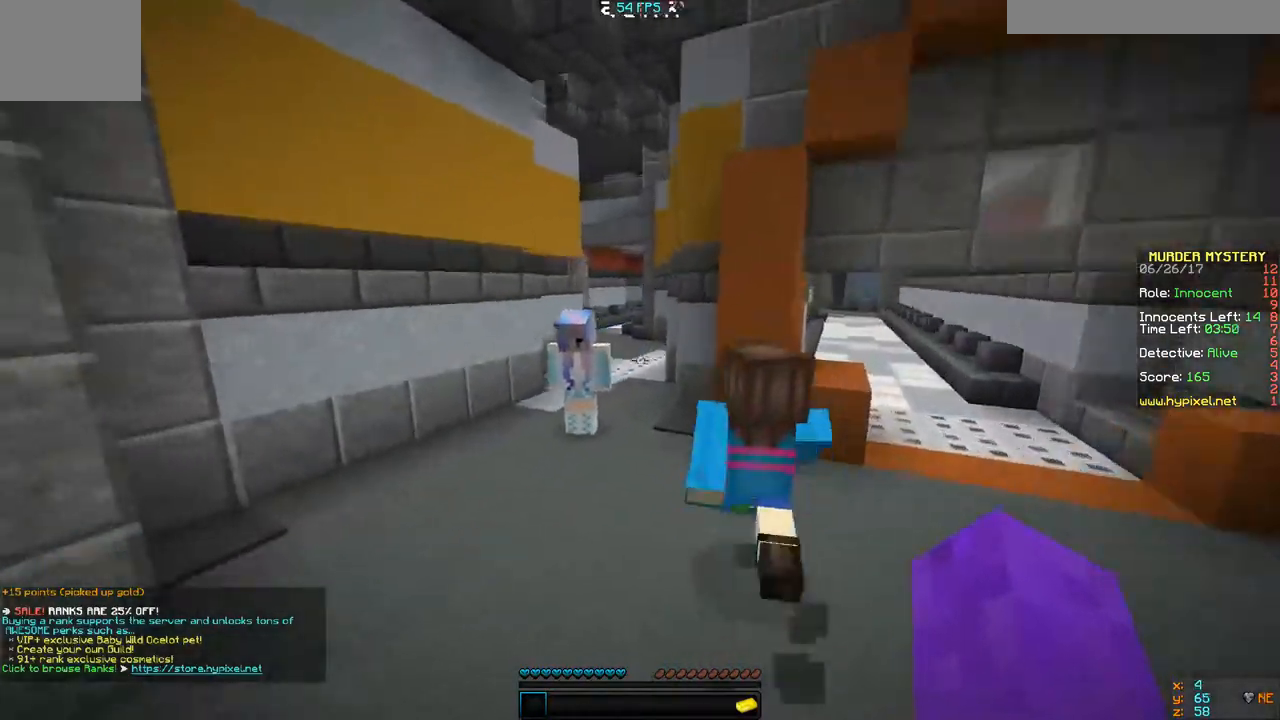
{"keys": ["w"], "events": [[300, "a", "up"]]}
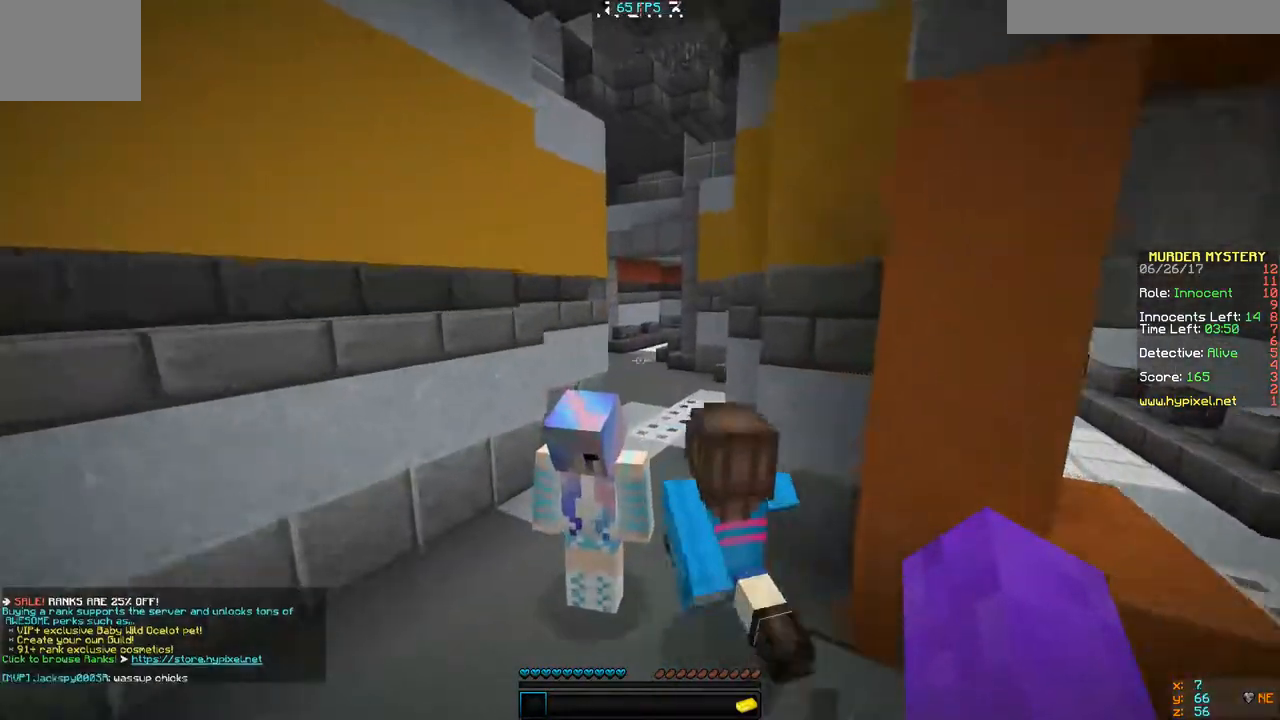
{"keys": ["w"], "events": []}
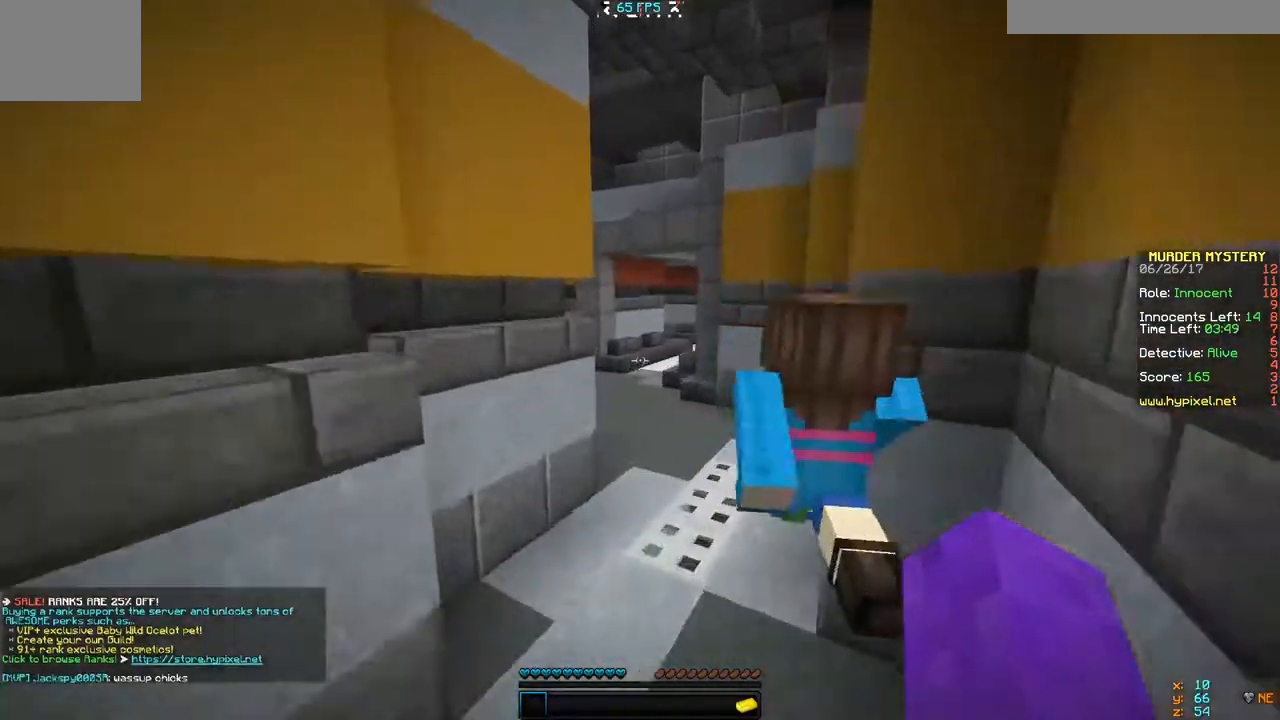
{"keys": ["d", "w"], "events": [[367, "d", "down"]]}
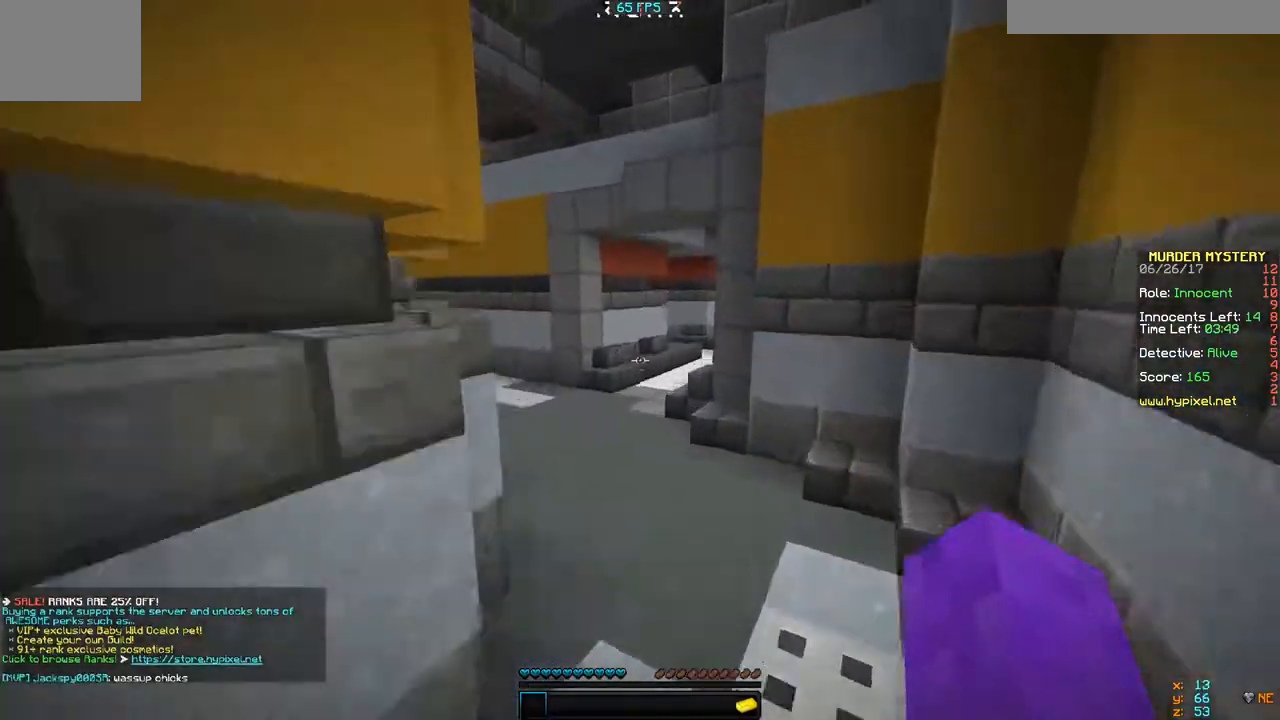
{"keys": ["w"], "events": [[100, "d", "up"]]}
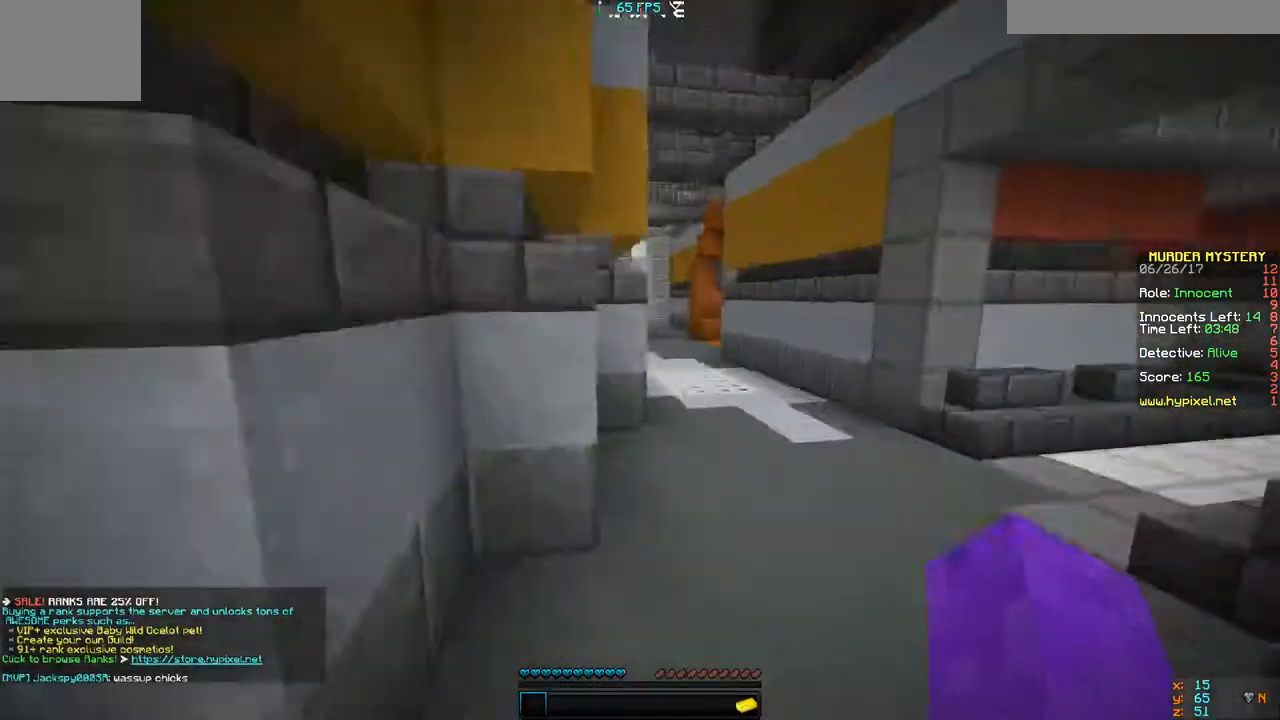
{"keys": ["w"], "events": []}
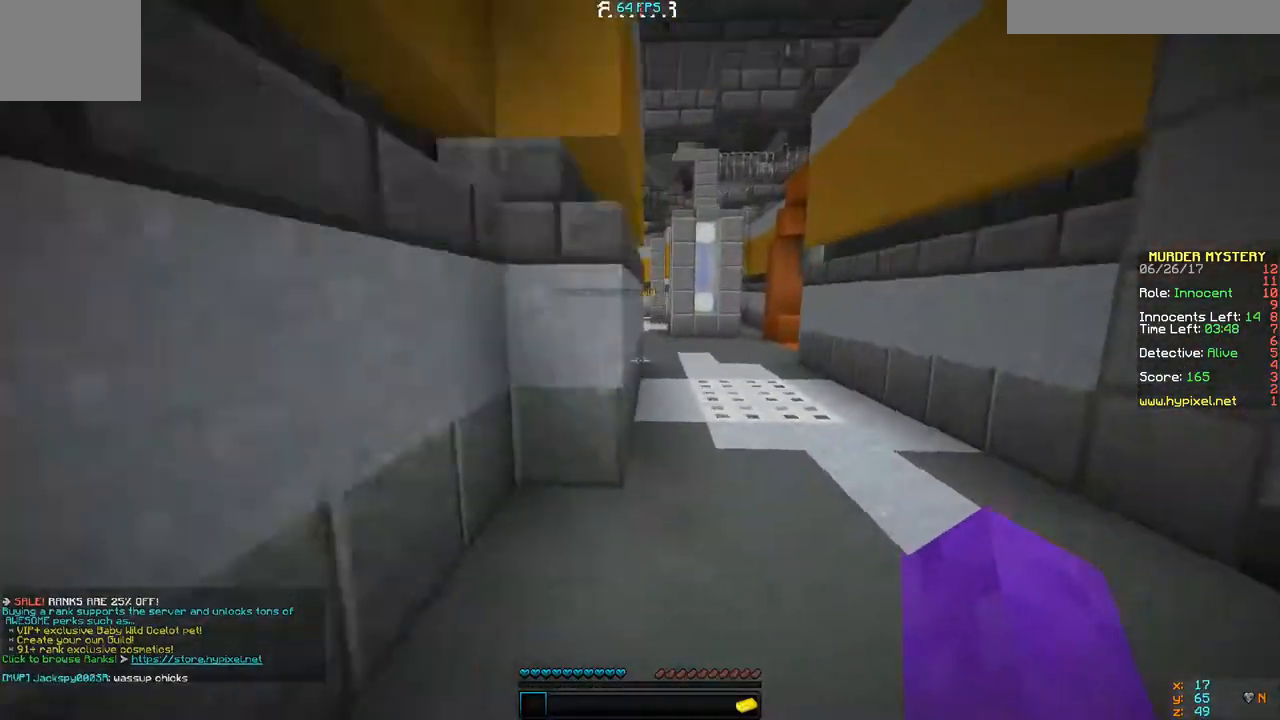
{"keys": ["w"], "events": []}
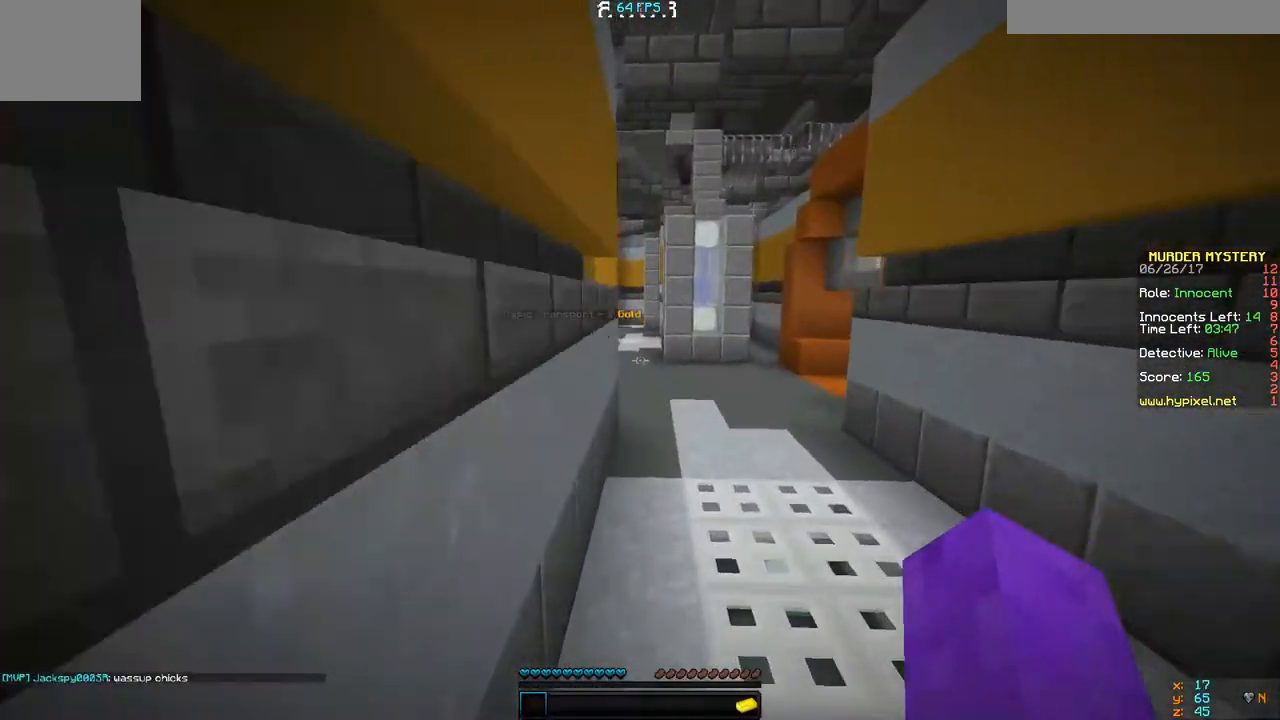
{"keys": ["d", "w"], "events": [[433, "d", "down"]]}
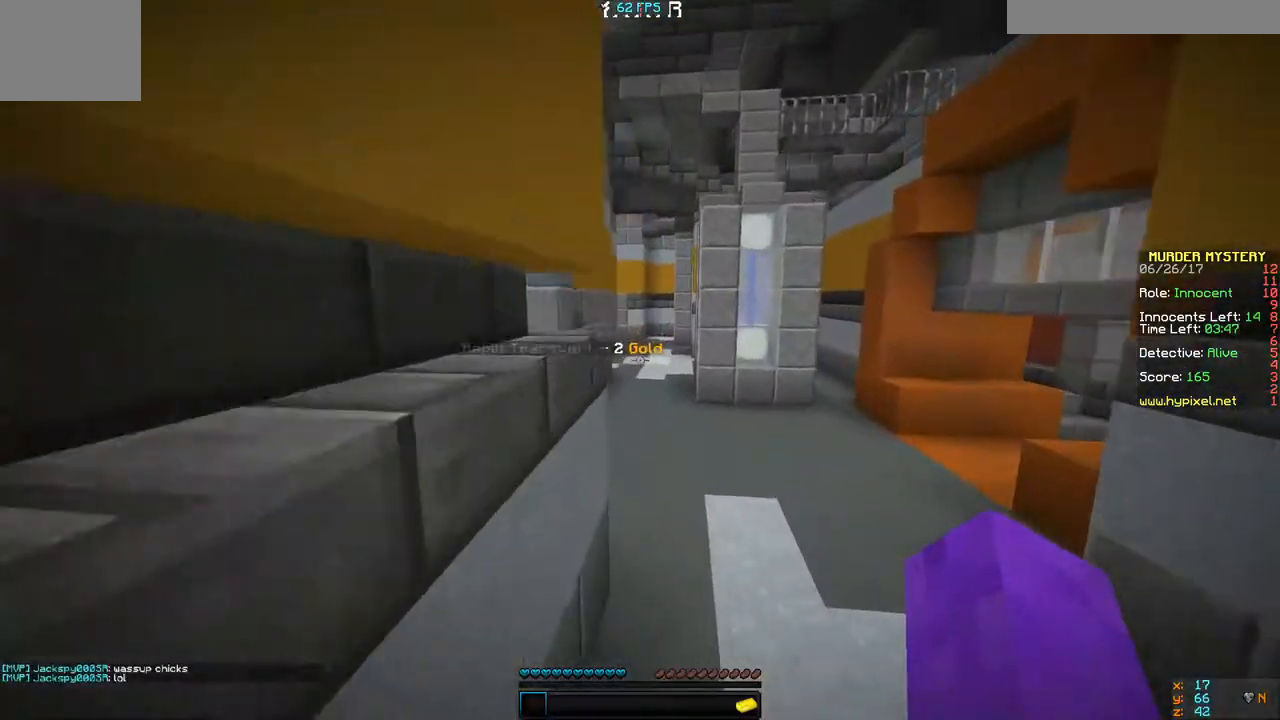
{"keys": ["w"], "events": [[267, "d", "up"]]}
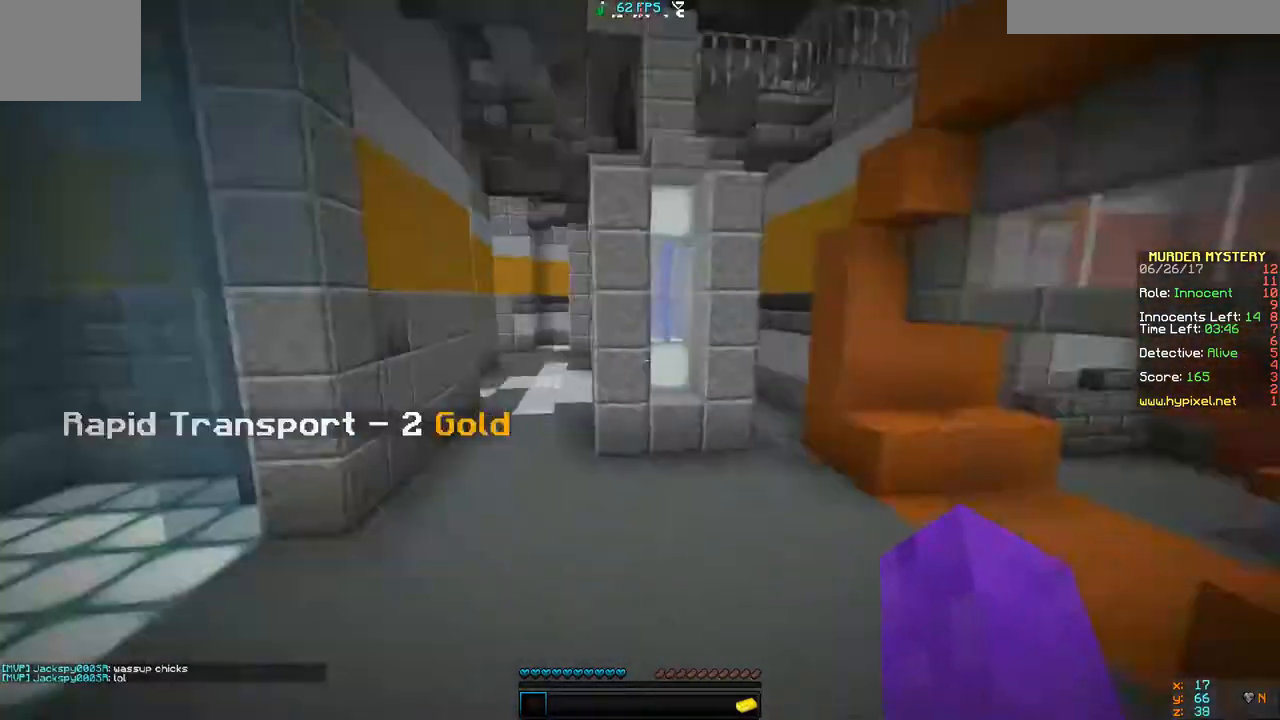
{"keys": ["a", "w"], "events": [[267, "a", "down"]]}
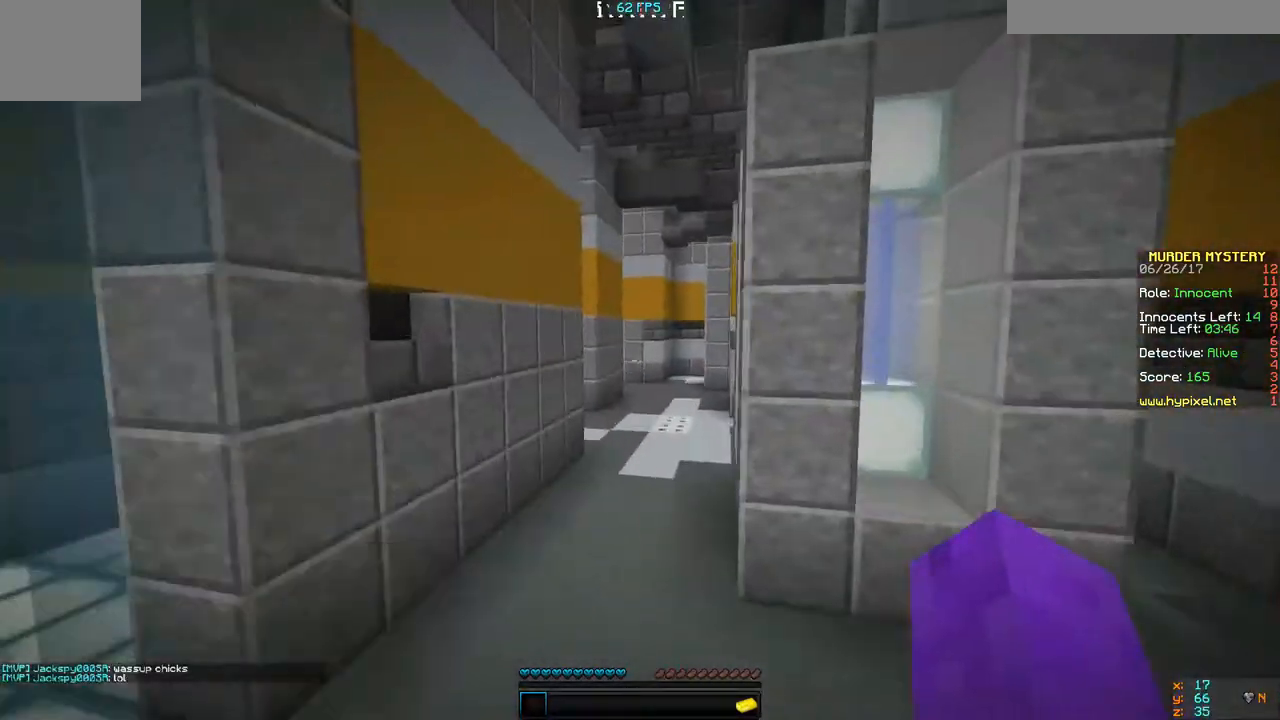
{"keys": ["w"], "events": [[133, "a", "up"]]}
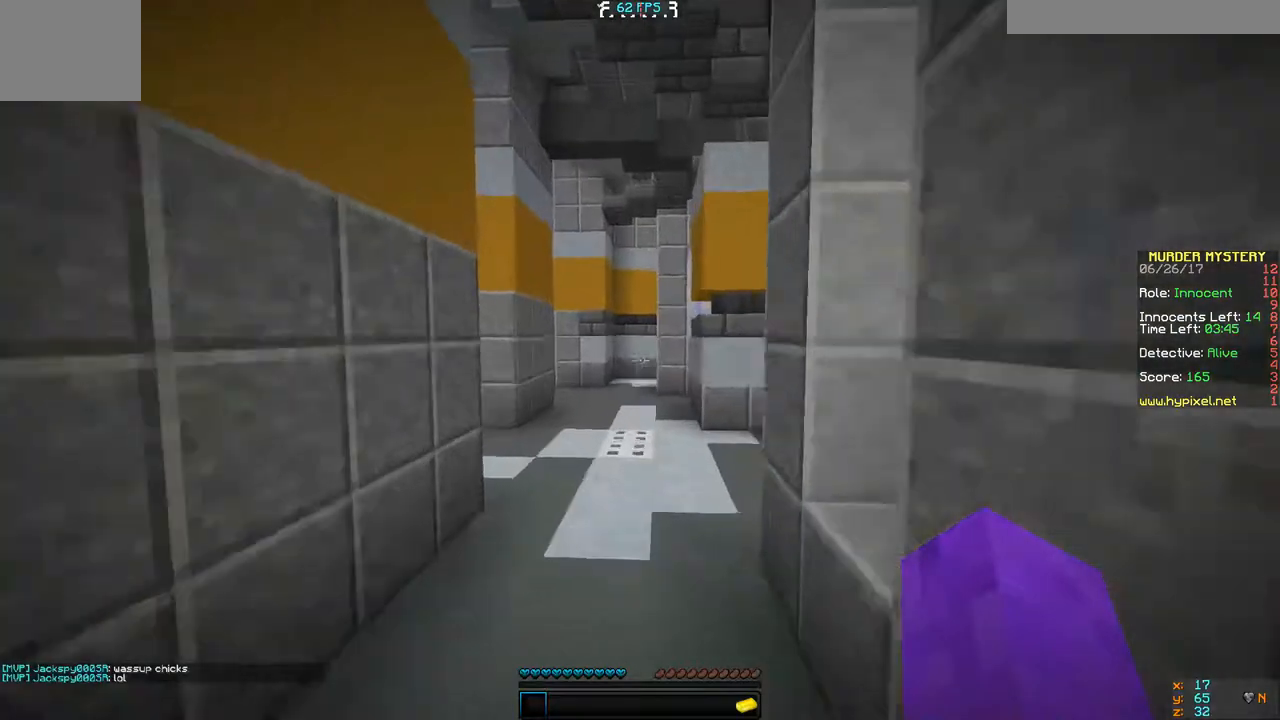
{"keys": ["w"], "events": []}
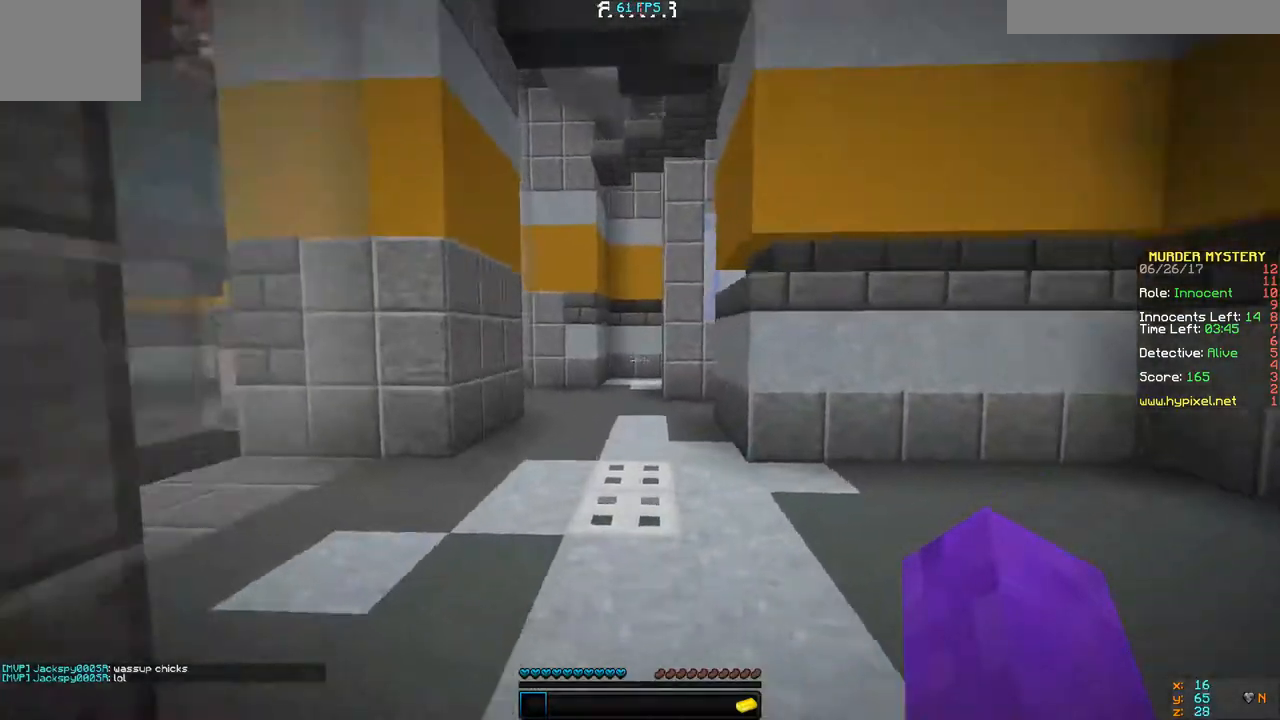
{"keys": ["w"], "events": []}
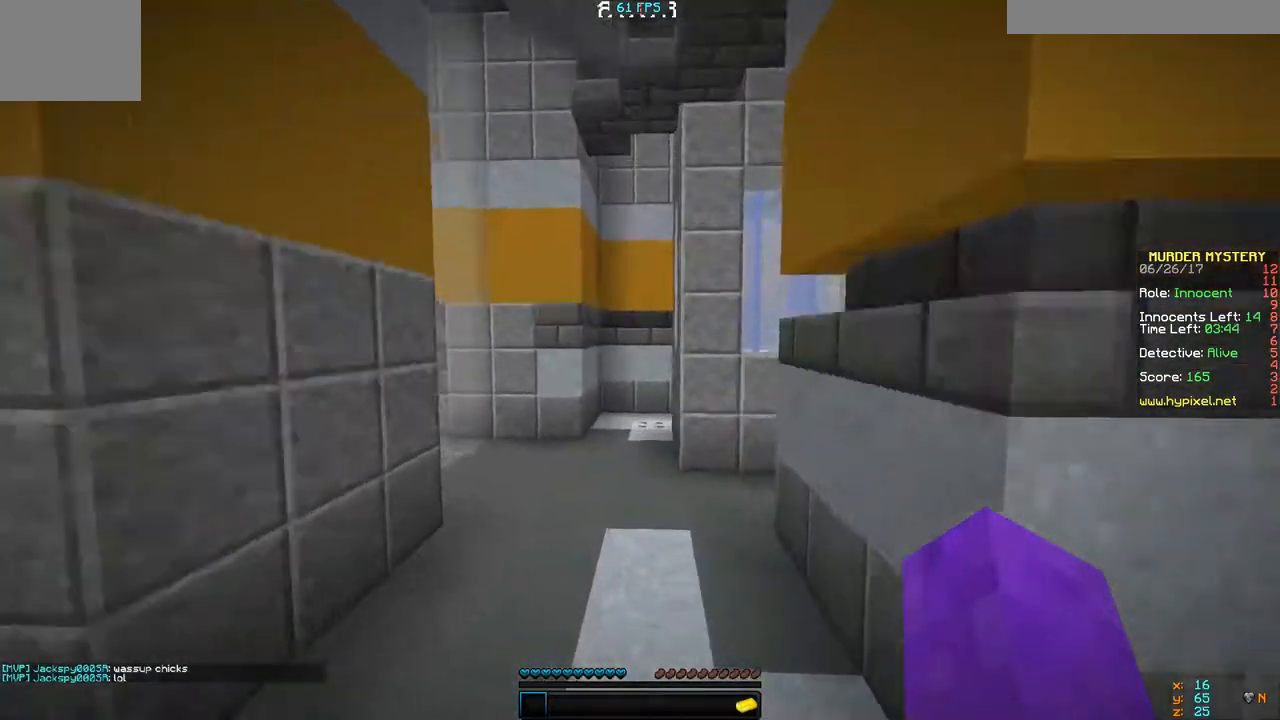
{"keys": ["w"], "events": []}
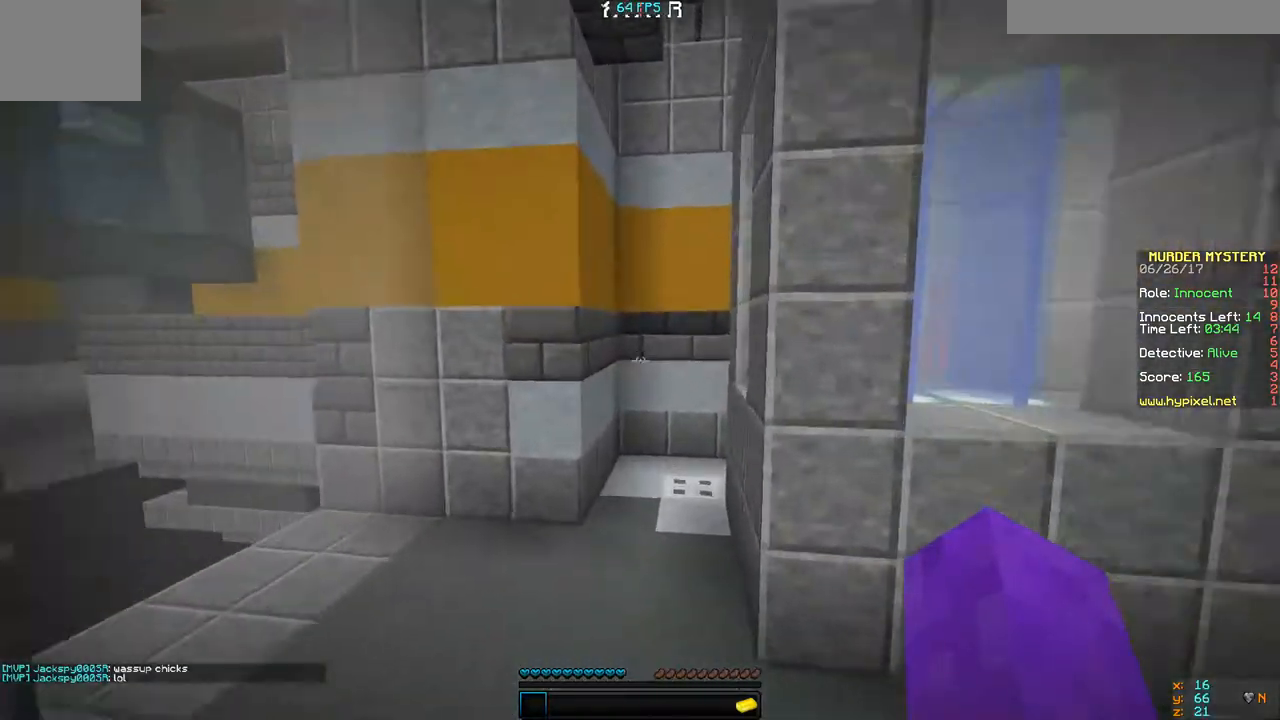
{"keys": ["w"], "events": []}
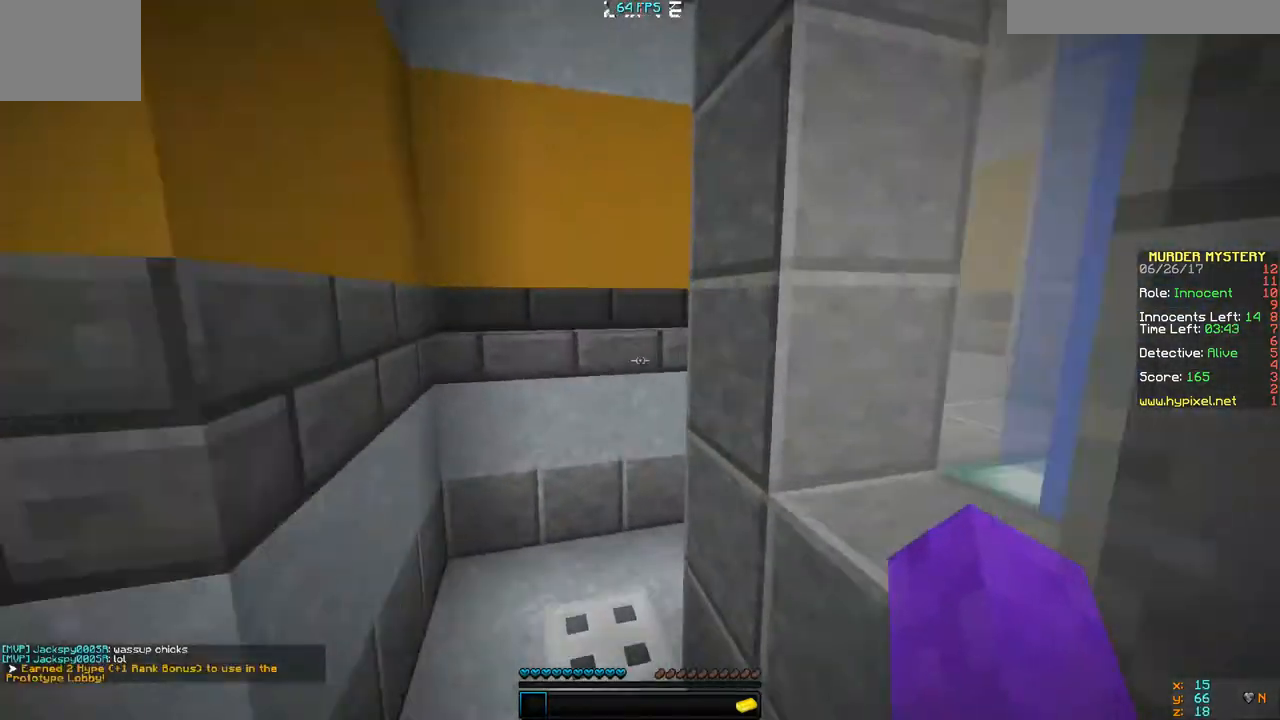
{"keys": ["w"], "events": []}
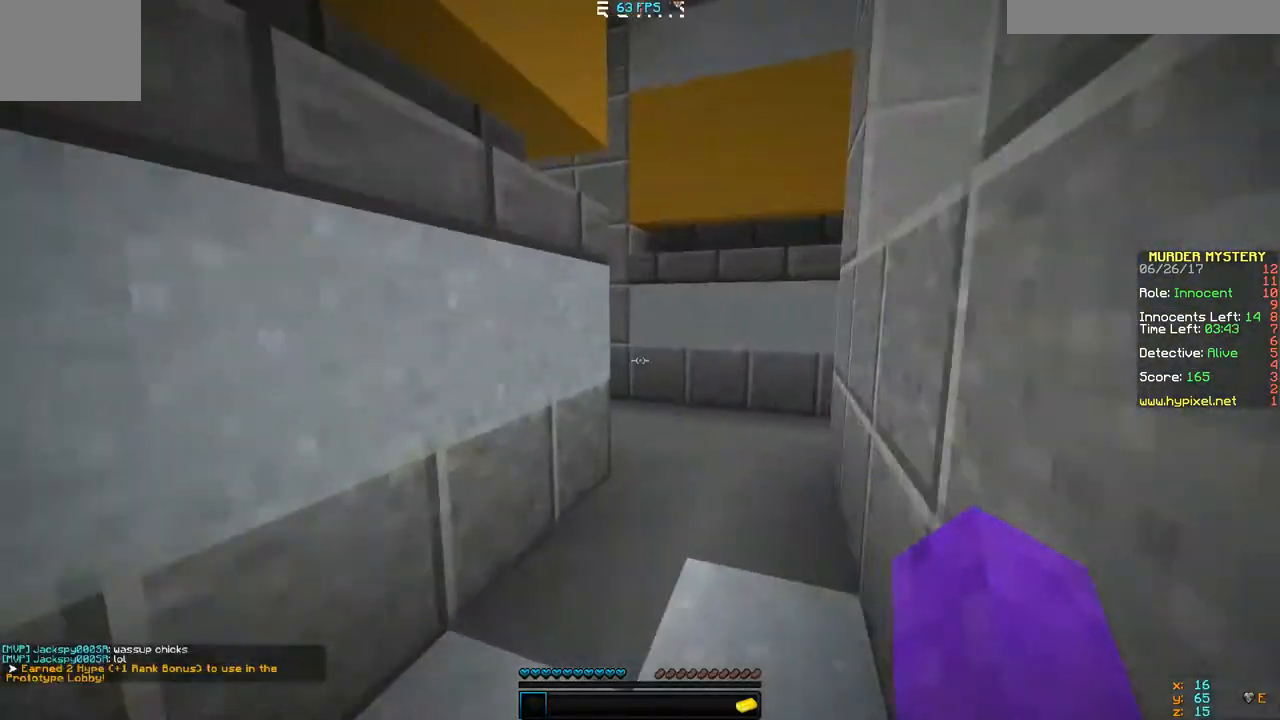
{"keys": ["d", "w"], "events": [[233, "d", "down"]]}
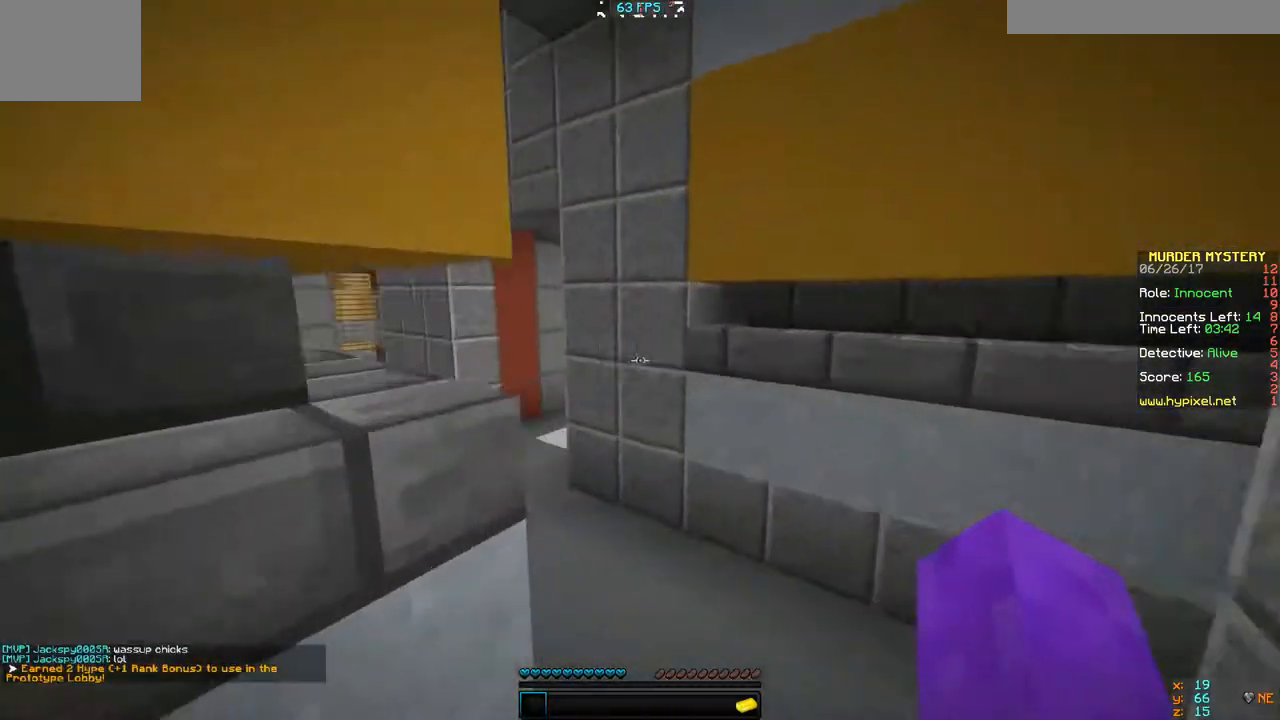
{"keys": ["w"], "events": [[333, "d", "up"]]}
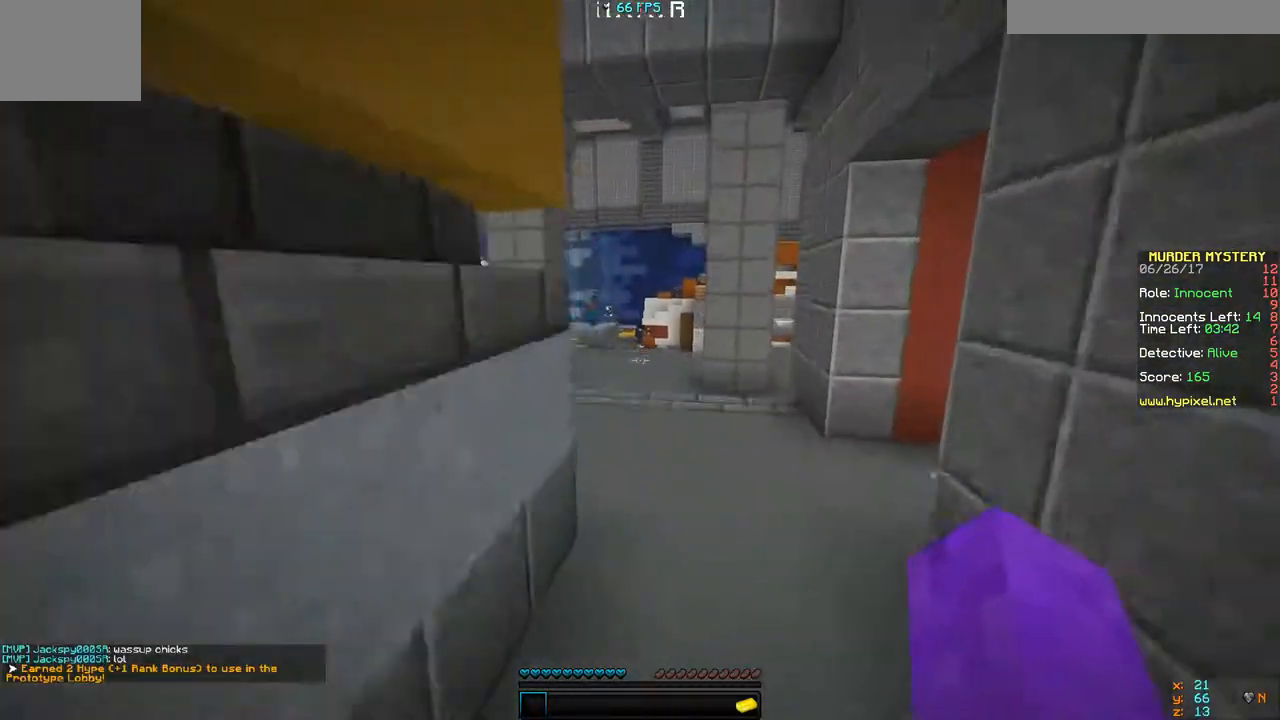
{"keys": ["w"], "events": []}
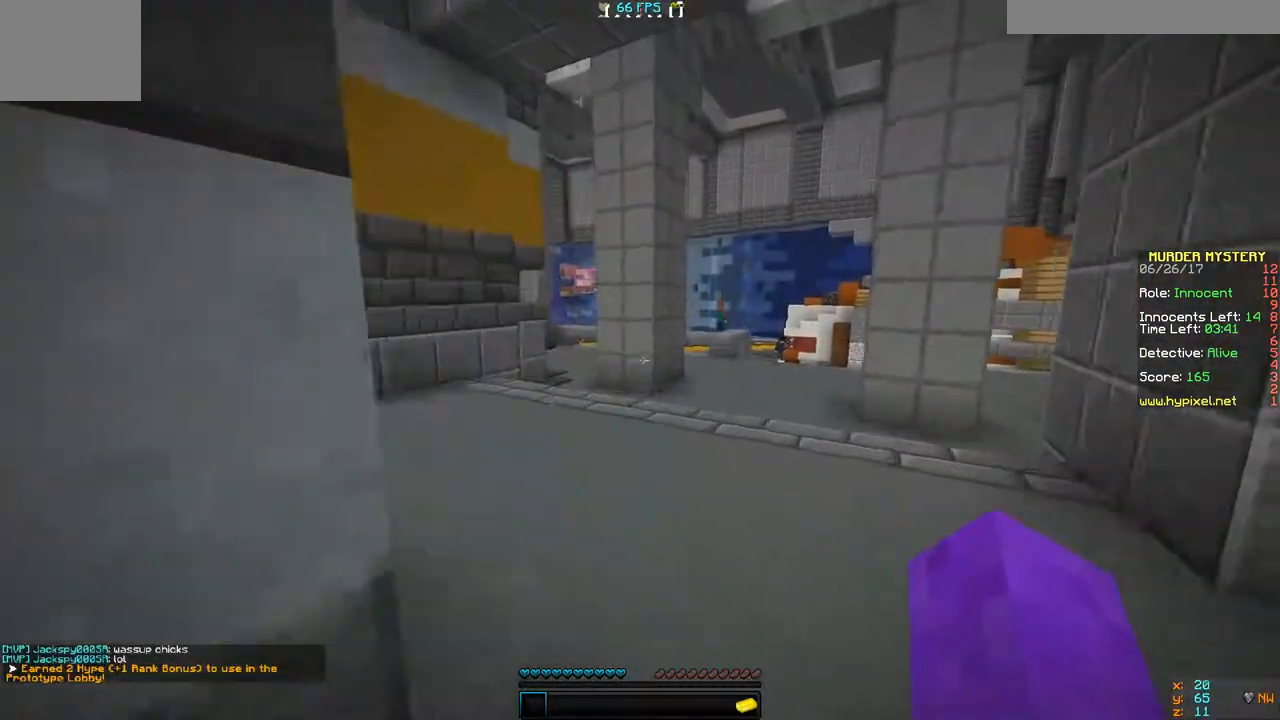
{"keys": ["w"], "events": []}
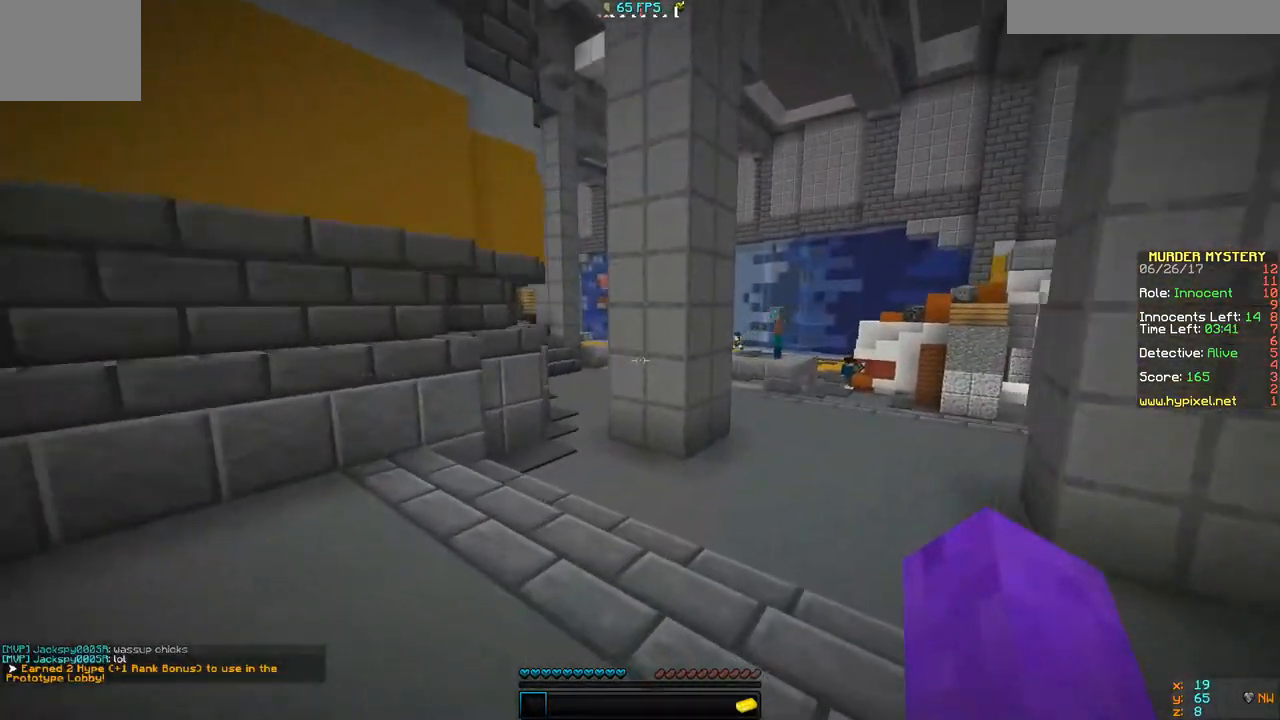
{"keys": ["d", "w"], "events": [[33, "d", "down"]]}
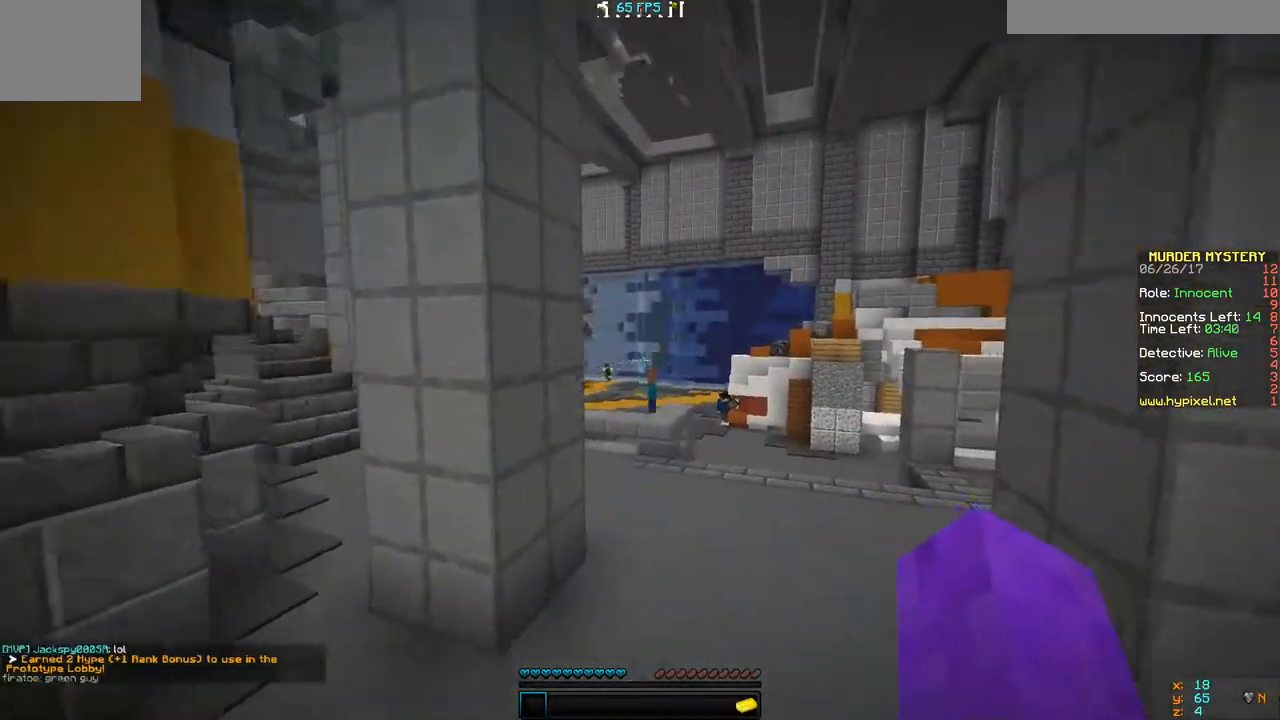
{"keys": ["w"], "events": [[133, "d", "up"]]}
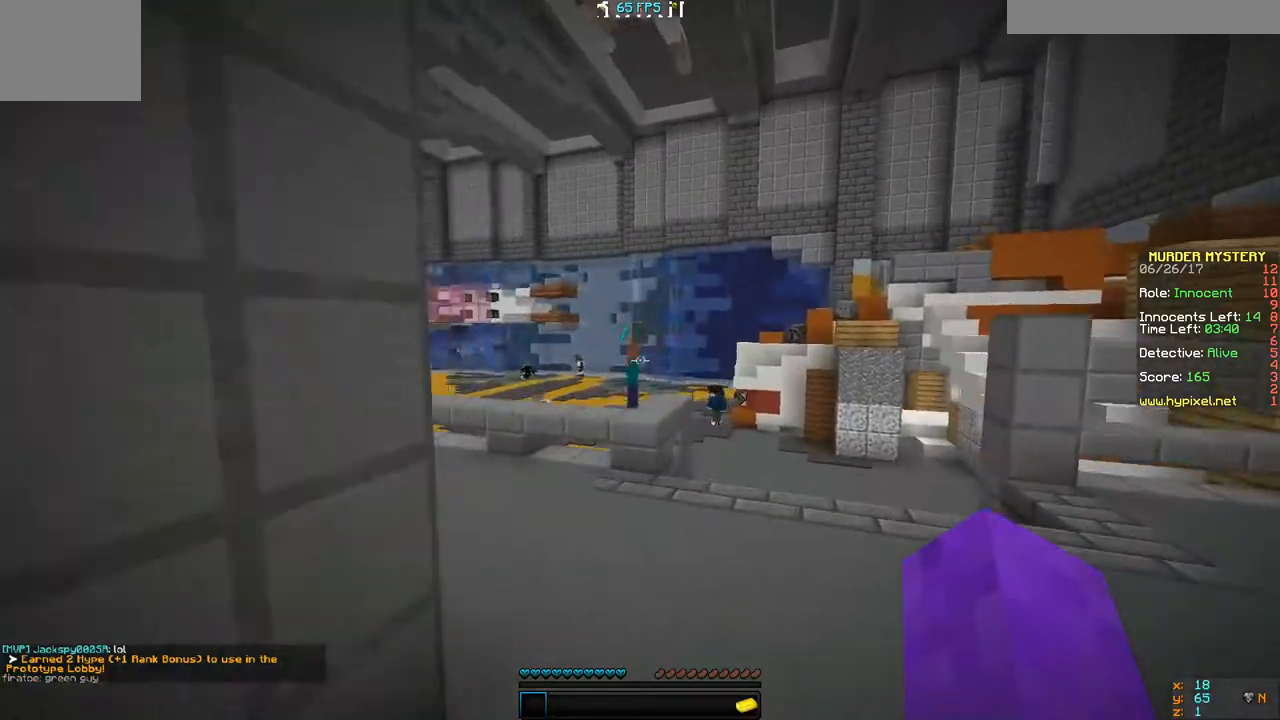
{"keys": ["w"], "events": []}
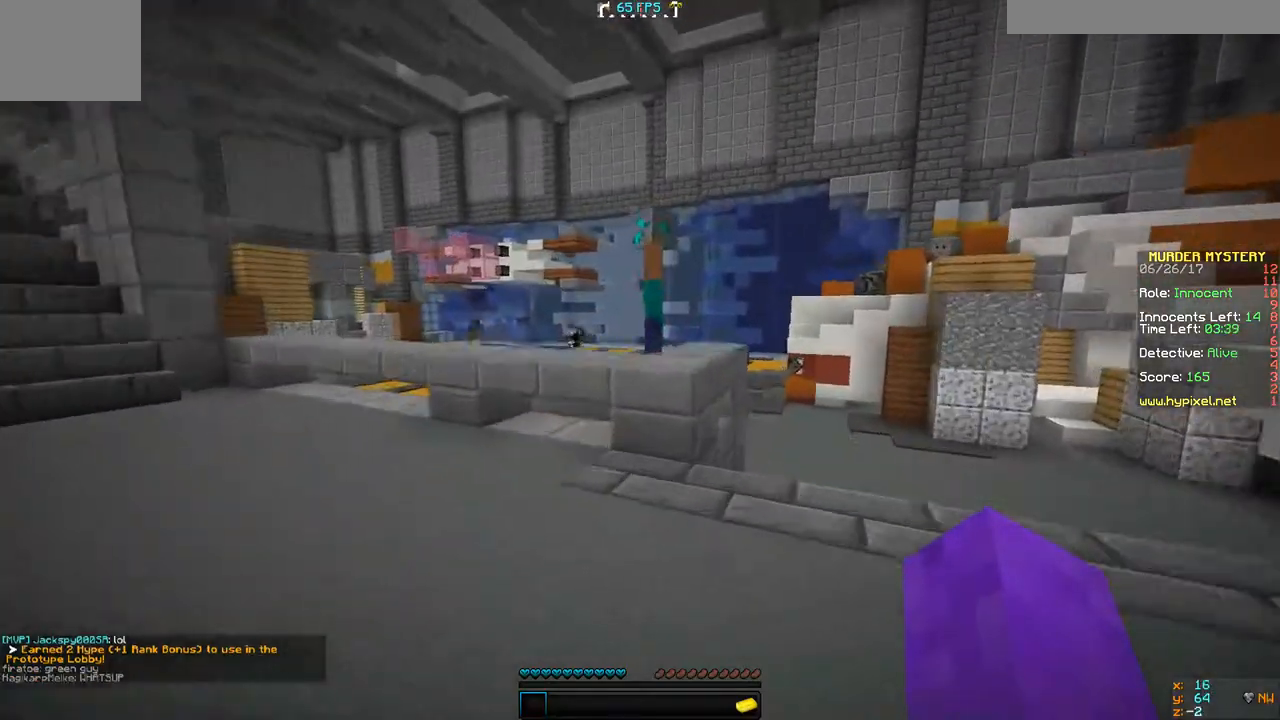
{"keys": ["w"], "events": []}
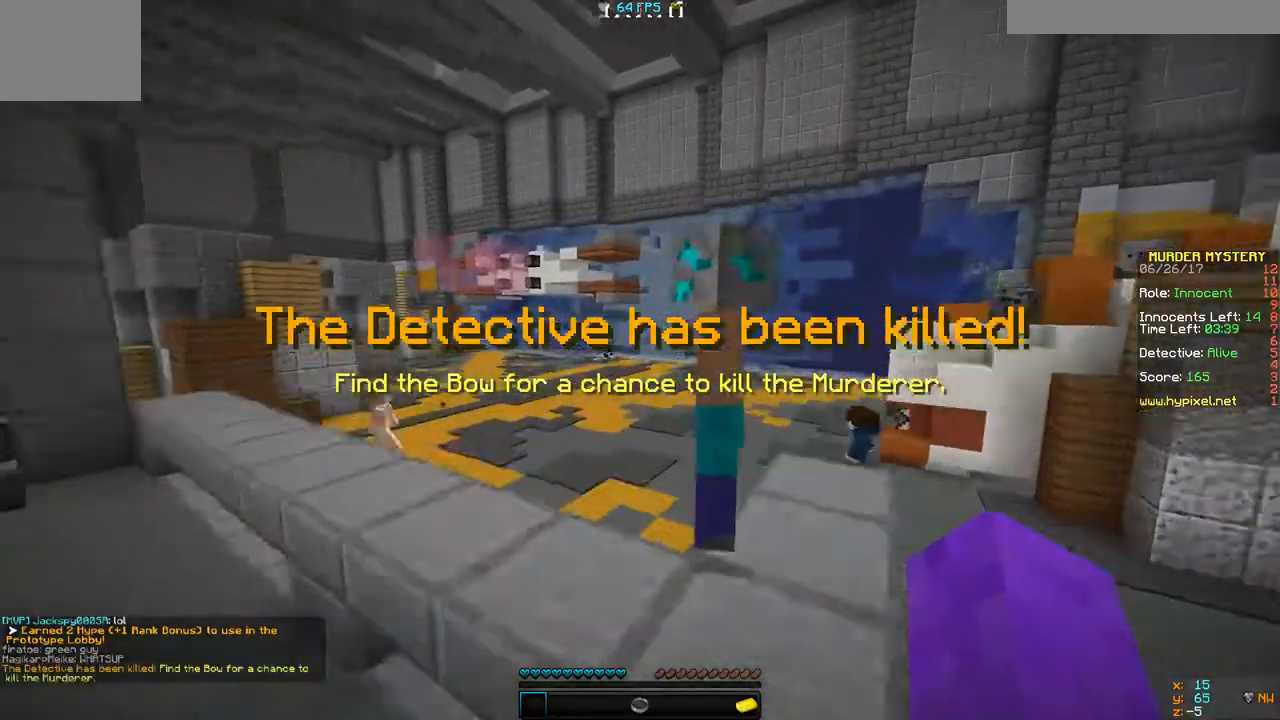
{"keys": ["a", "w"], "events": [[33, "a", "down"]]}
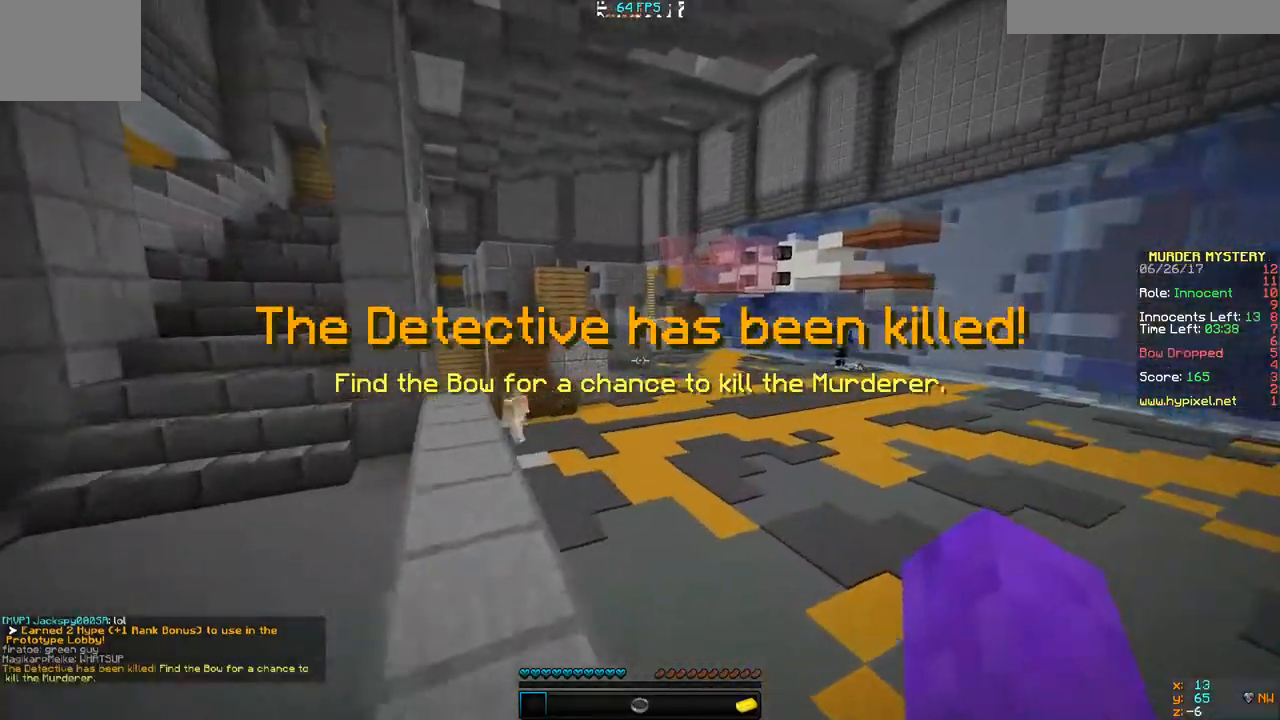
{"keys": ["w"], "events": [[33, "a", "up"], [267, "a", "down"], [467, "a", "up"]]}
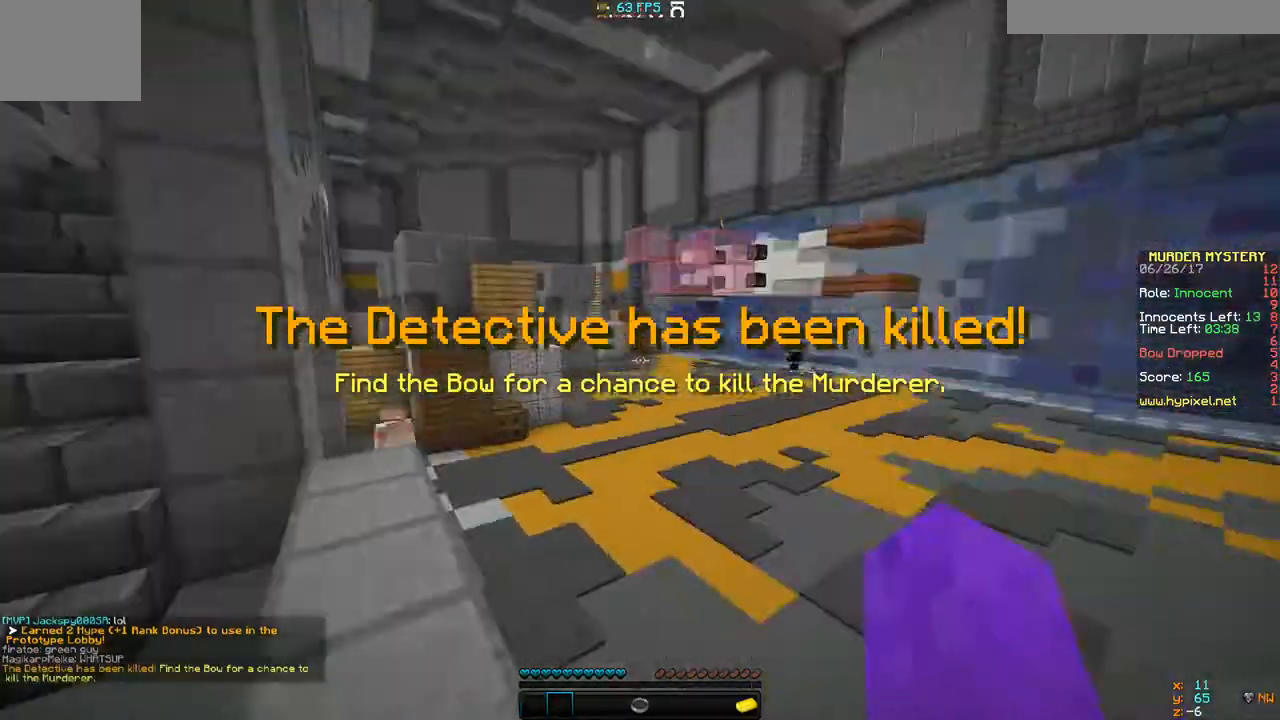
{"keys": [], "events": [[67, "a", "down"], [233, "w", "up"], [433, "a", "up"]]}